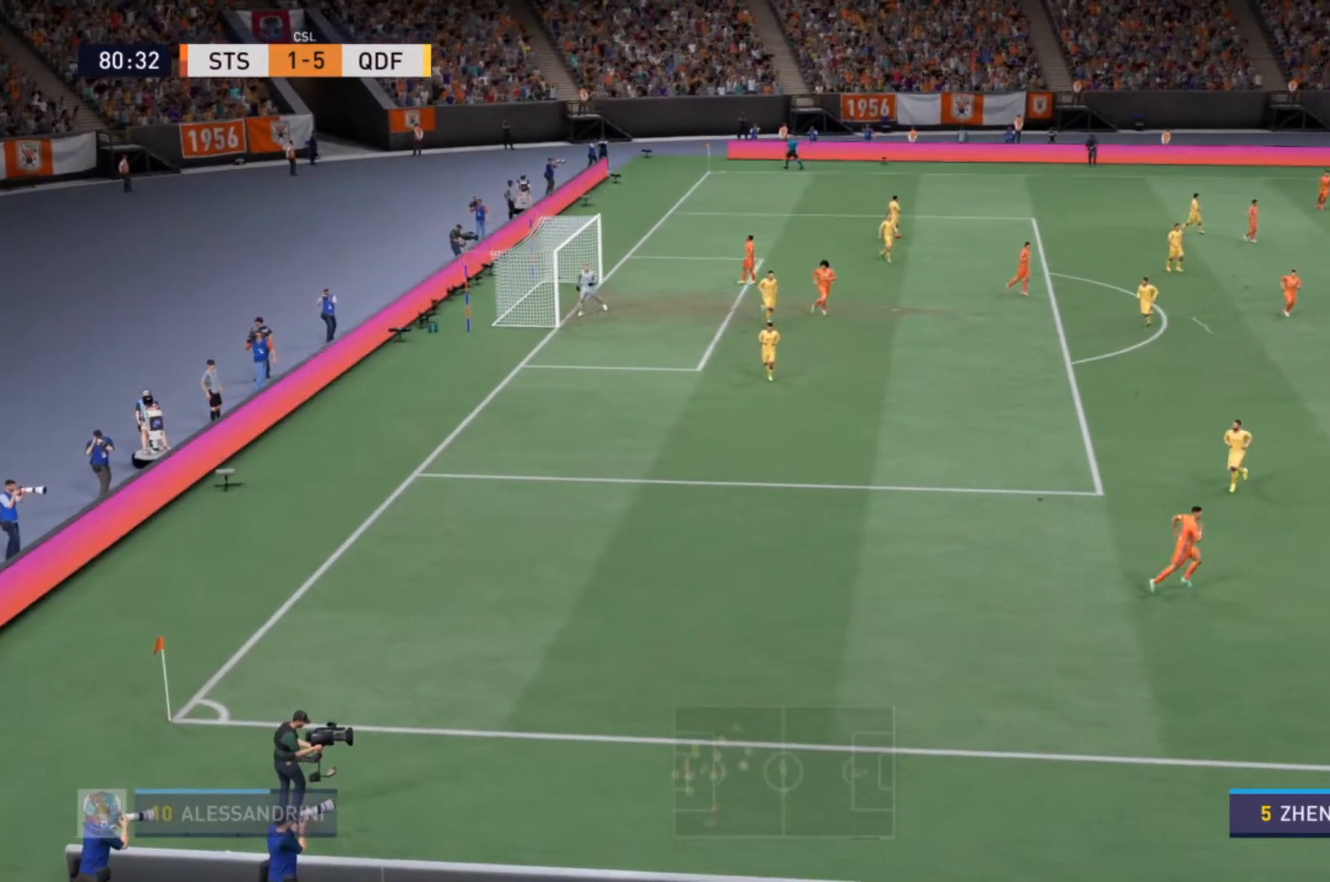
Gameplay with a controller (PlayStation layout); each line is a JSON object with the inputs held at the frame after it. "events" lists button and stick changes between this image and that frame as [ms after this image, input, new state], when the widget could be followed in between. Not read: L3 R3.
{"buttons": [], "left_stick": "center", "right_stick": "center", "events": [[233, "CROSS", "down"], [367, "CROSS", "up"], [400, "CROSS", "down"], [467, "CROSS", "up"]]}
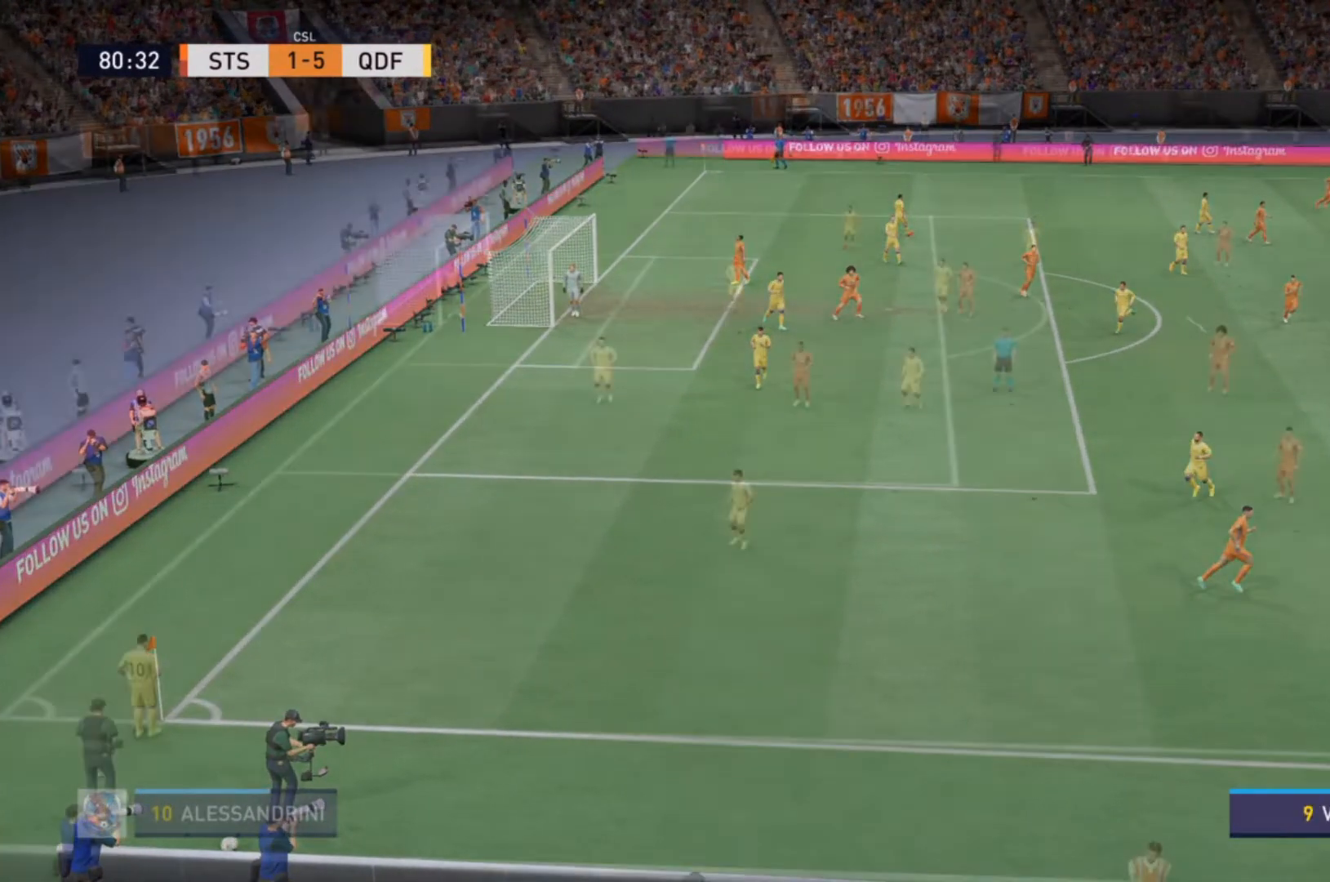
{"buttons": ["CROSS"], "left_stick": "up-right", "right_stick": "center", "events": [[500, "CROSS", "down"], [500, "left_stick", "up-right"]]}
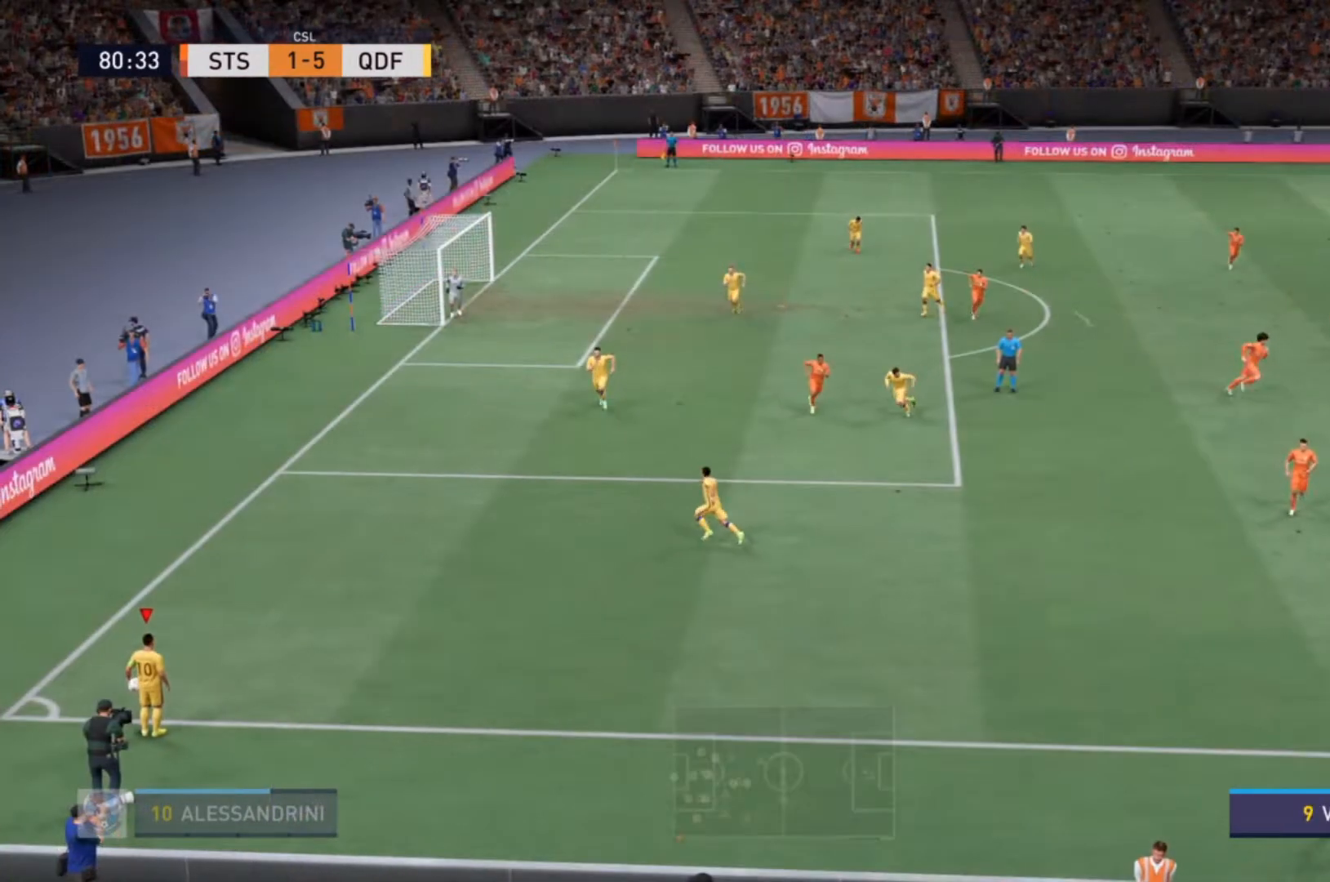
{"buttons": [], "left_stick": "up-right", "right_stick": "center", "events": [[167, "CROSS", "up"], [200, "CROSS", "down"], [333, "CROSS", "up"]]}
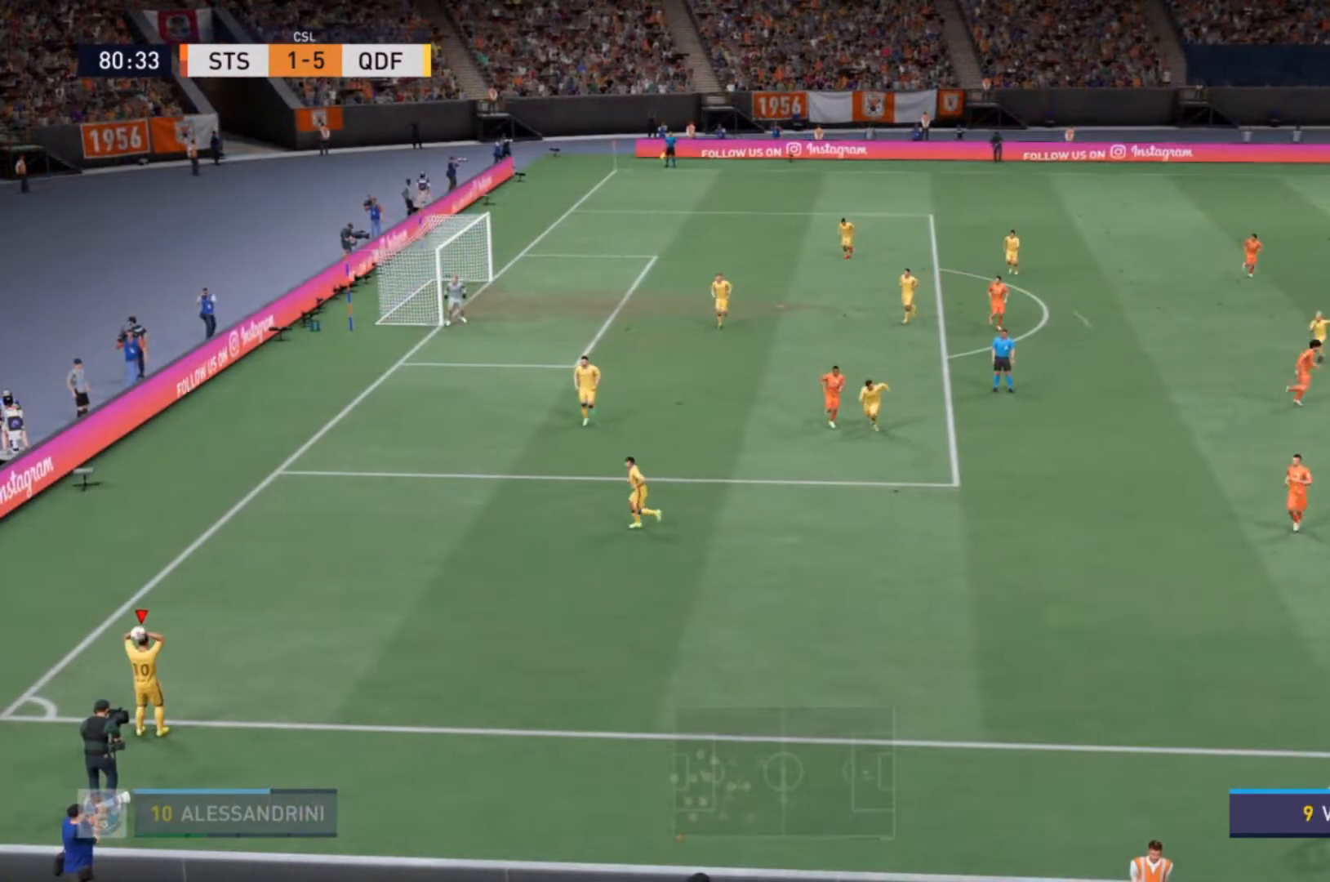
{"buttons": [], "left_stick": "center", "right_stick": "center", "events": [[200, "left_stick", "center"]]}
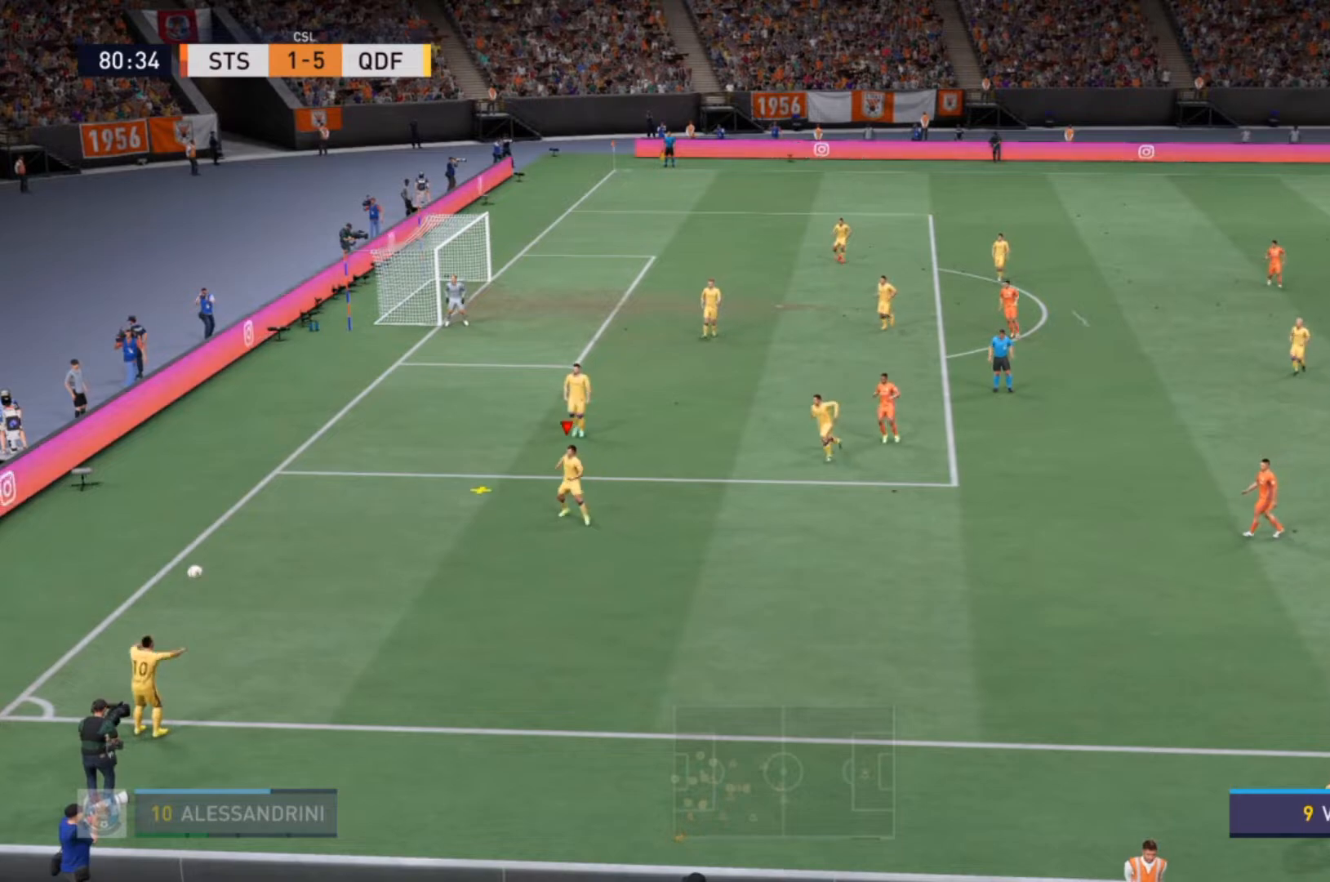
{"buttons": [], "left_stick": "center", "right_stick": "center", "events": []}
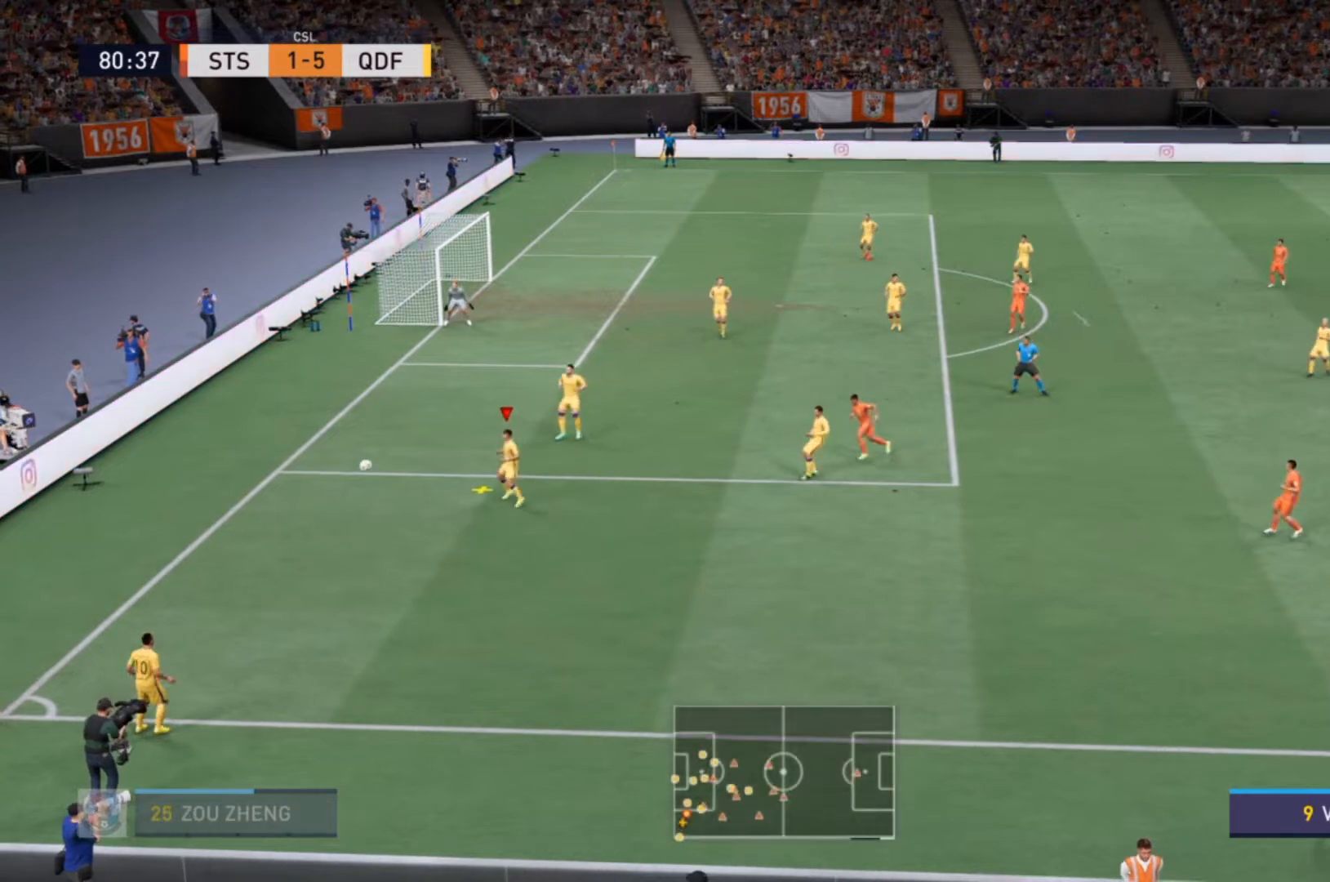
{"buttons": [], "left_stick": "center", "right_stick": "center", "events": []}
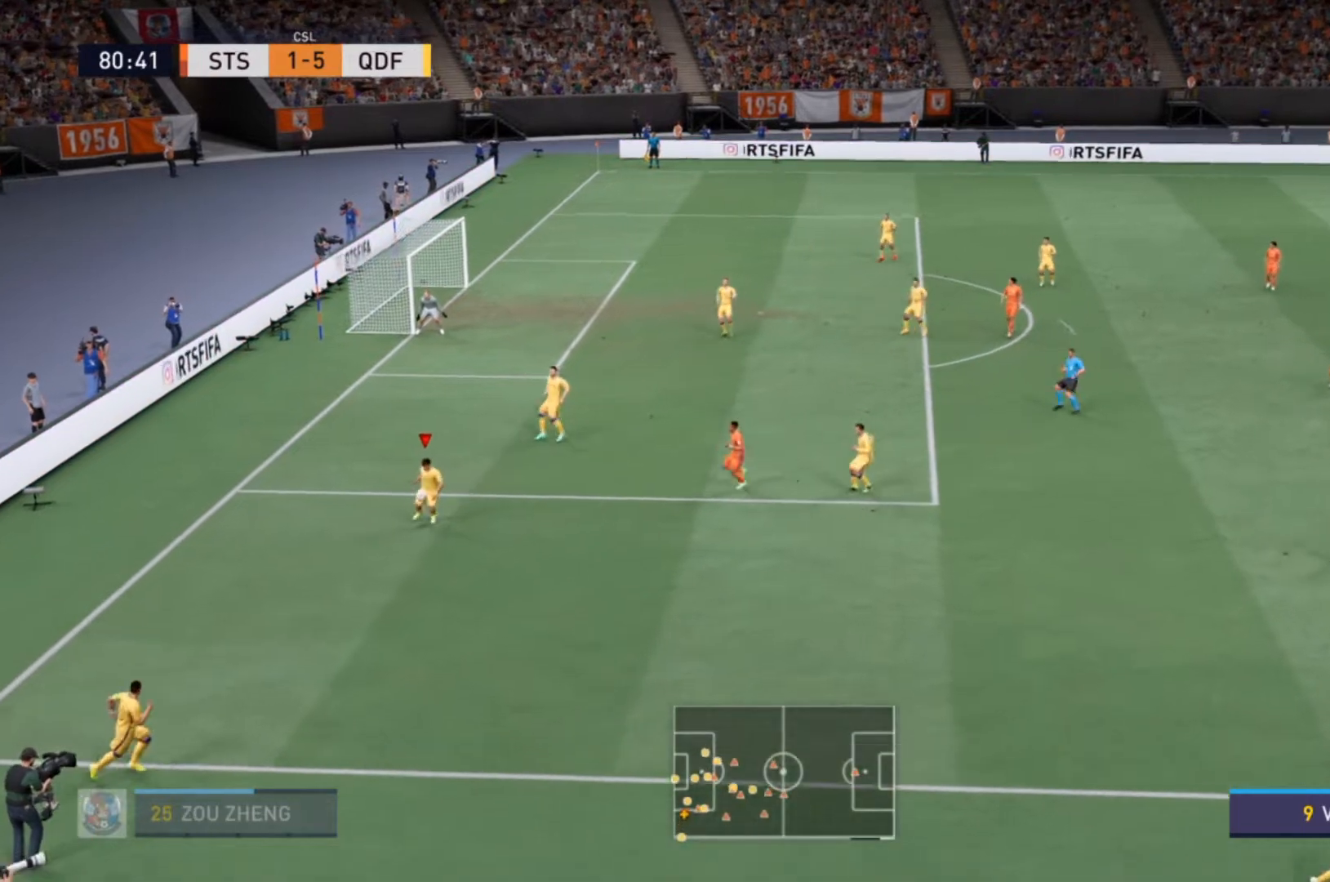
{"buttons": [], "left_stick": "down-right", "right_stick": "center", "events": [[33, "left_stick", "down"], [100, "TRIANGLE", "down"], [233, "TRIANGLE", "up"], [400, "left_stick", "down-right"]]}
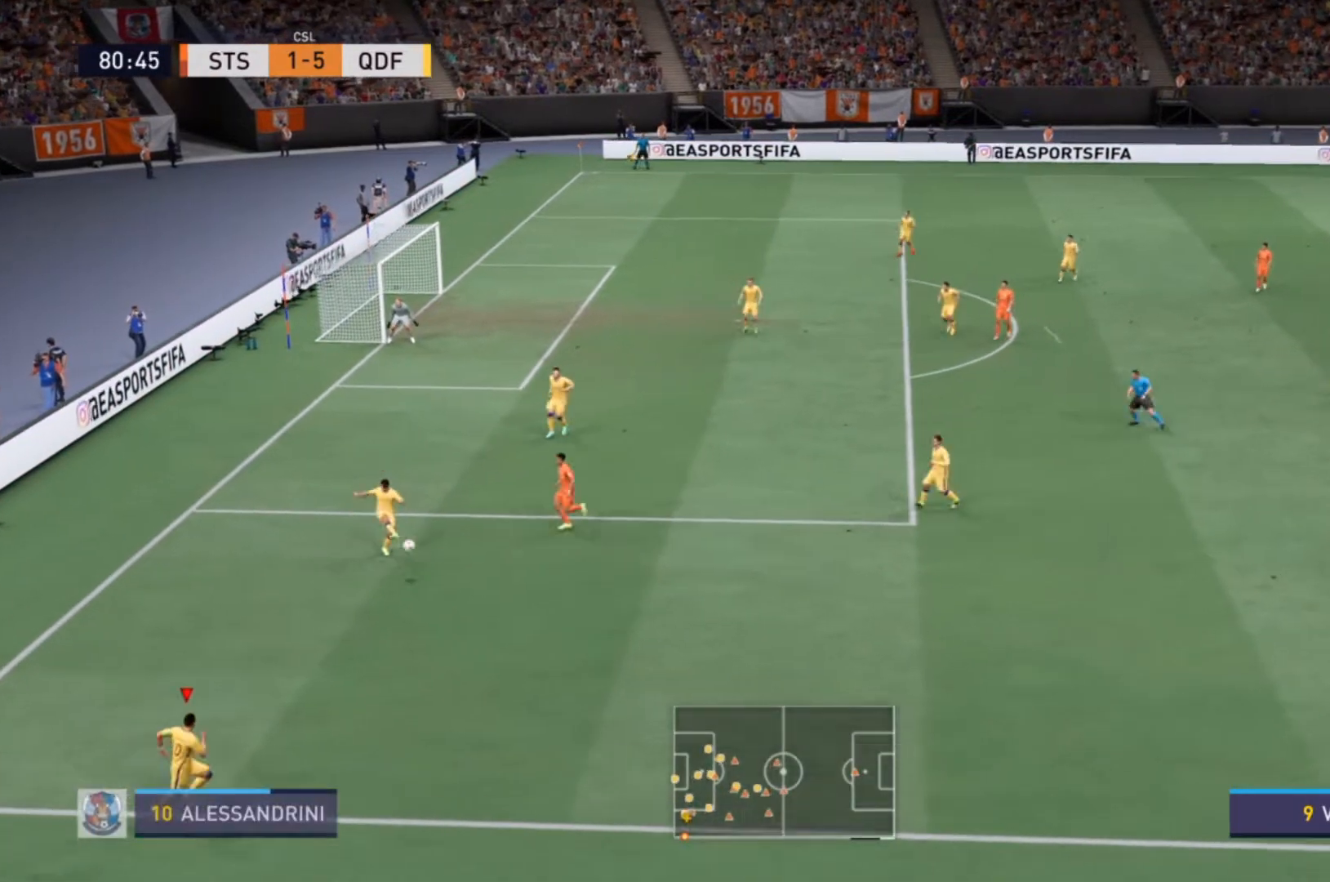
{"buttons": [], "left_stick": "right", "right_stick": "center", "events": [[267, "left_stick", "right"]]}
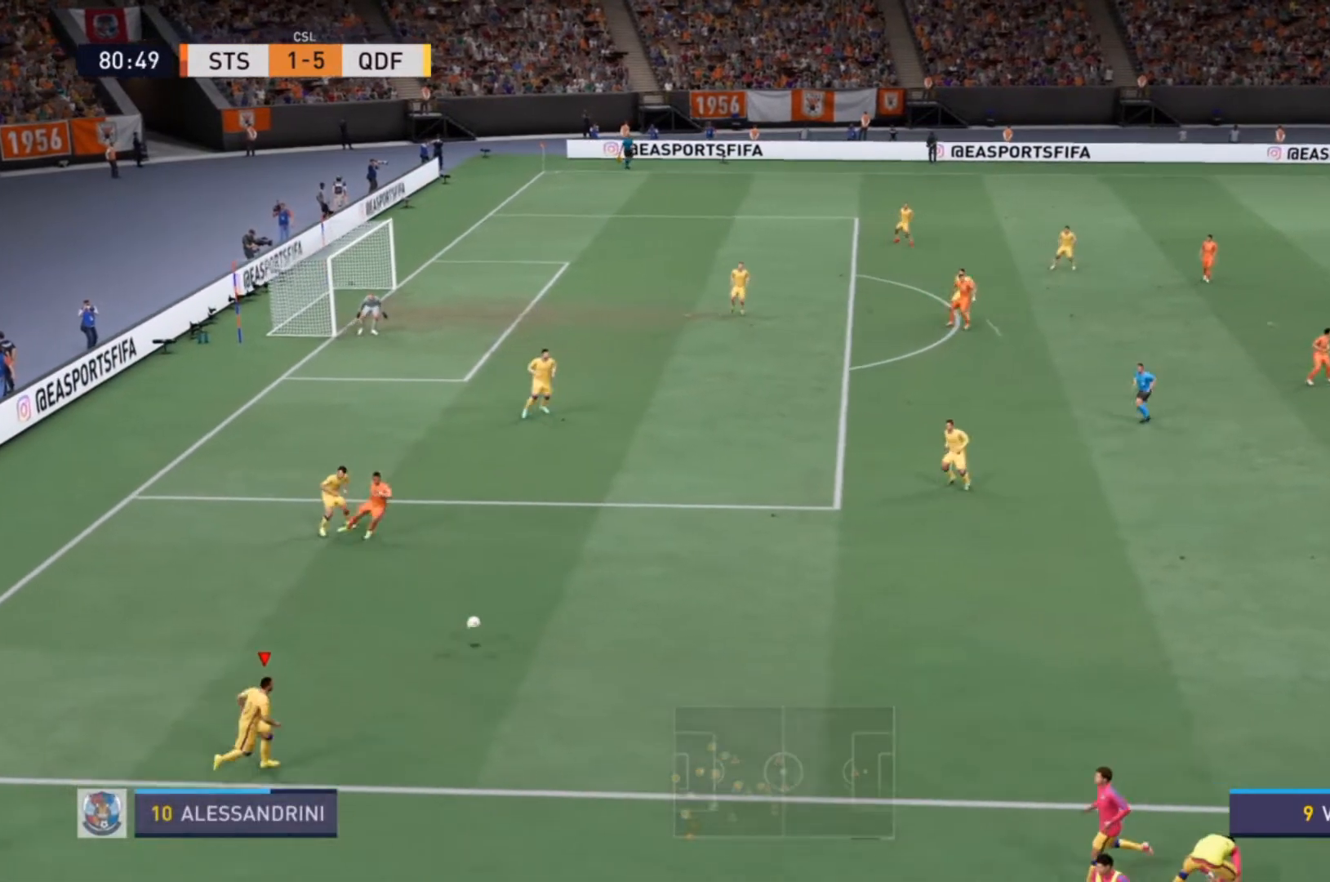
{"buttons": ["R2"], "left_stick": "right", "right_stick": "center", "events": [[167, "R2", "down"]]}
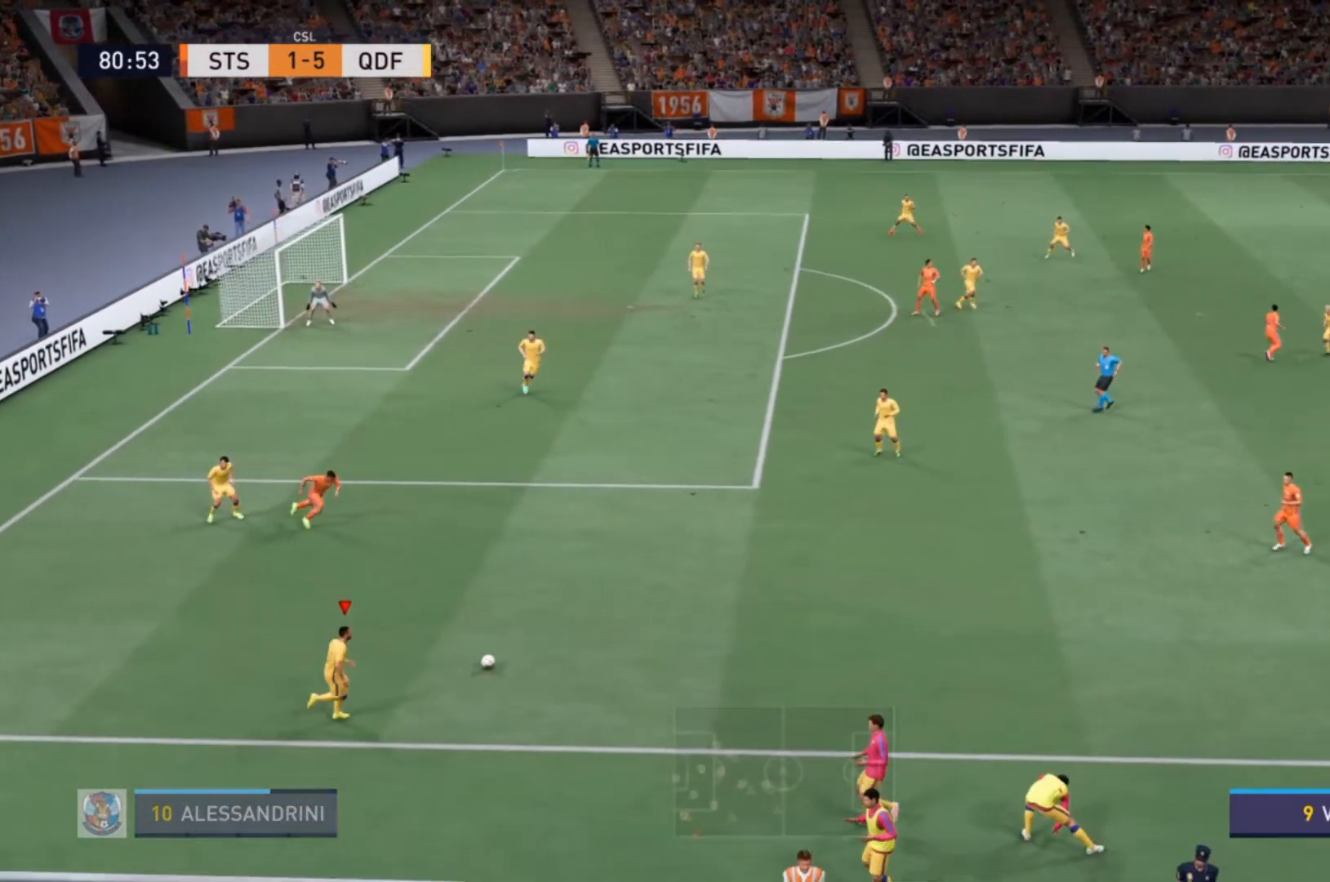
{"buttons": ["R2"], "left_stick": "right", "right_stick": "center", "events": []}
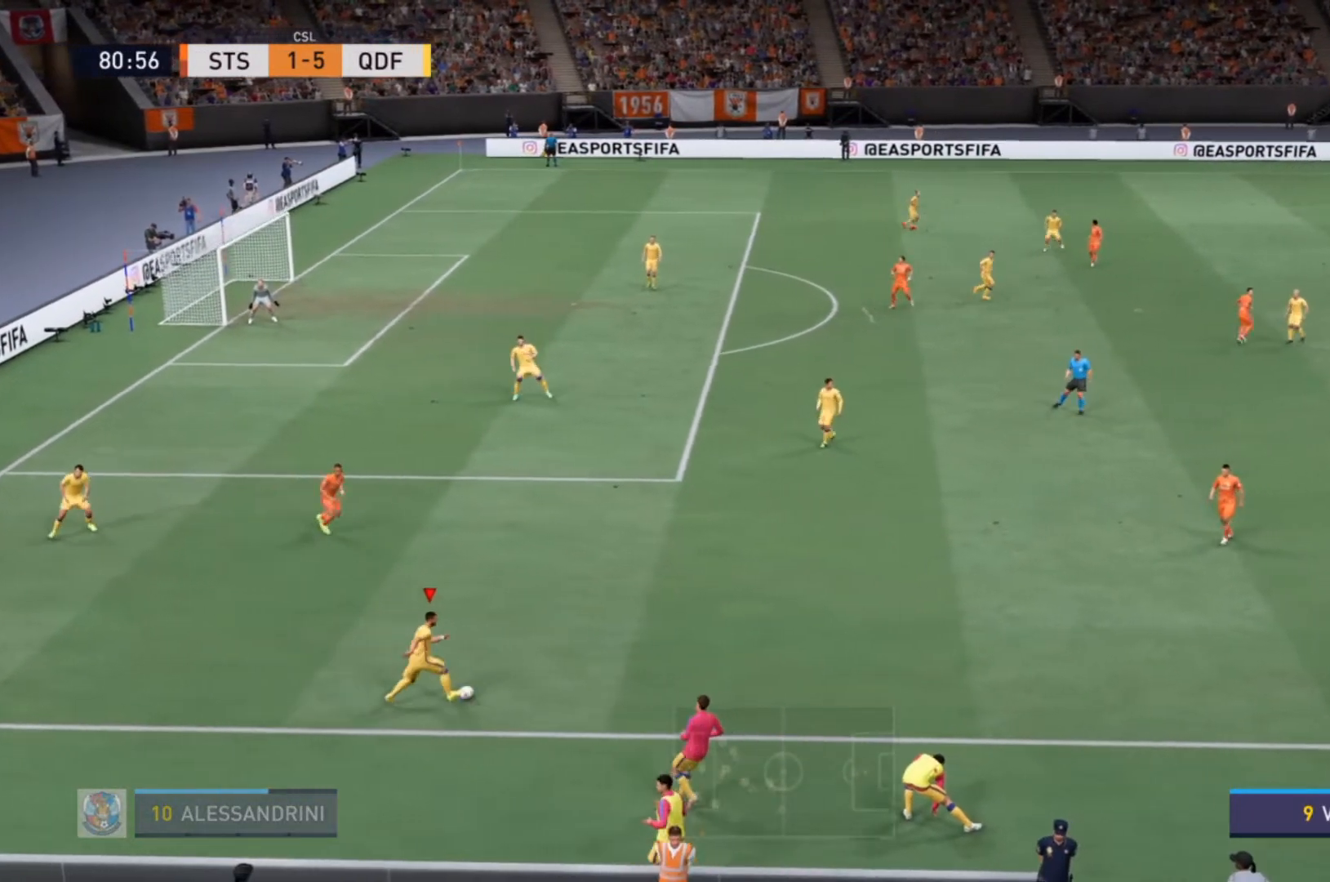
{"buttons": ["R2"], "left_stick": "right", "right_stick": "center", "events": []}
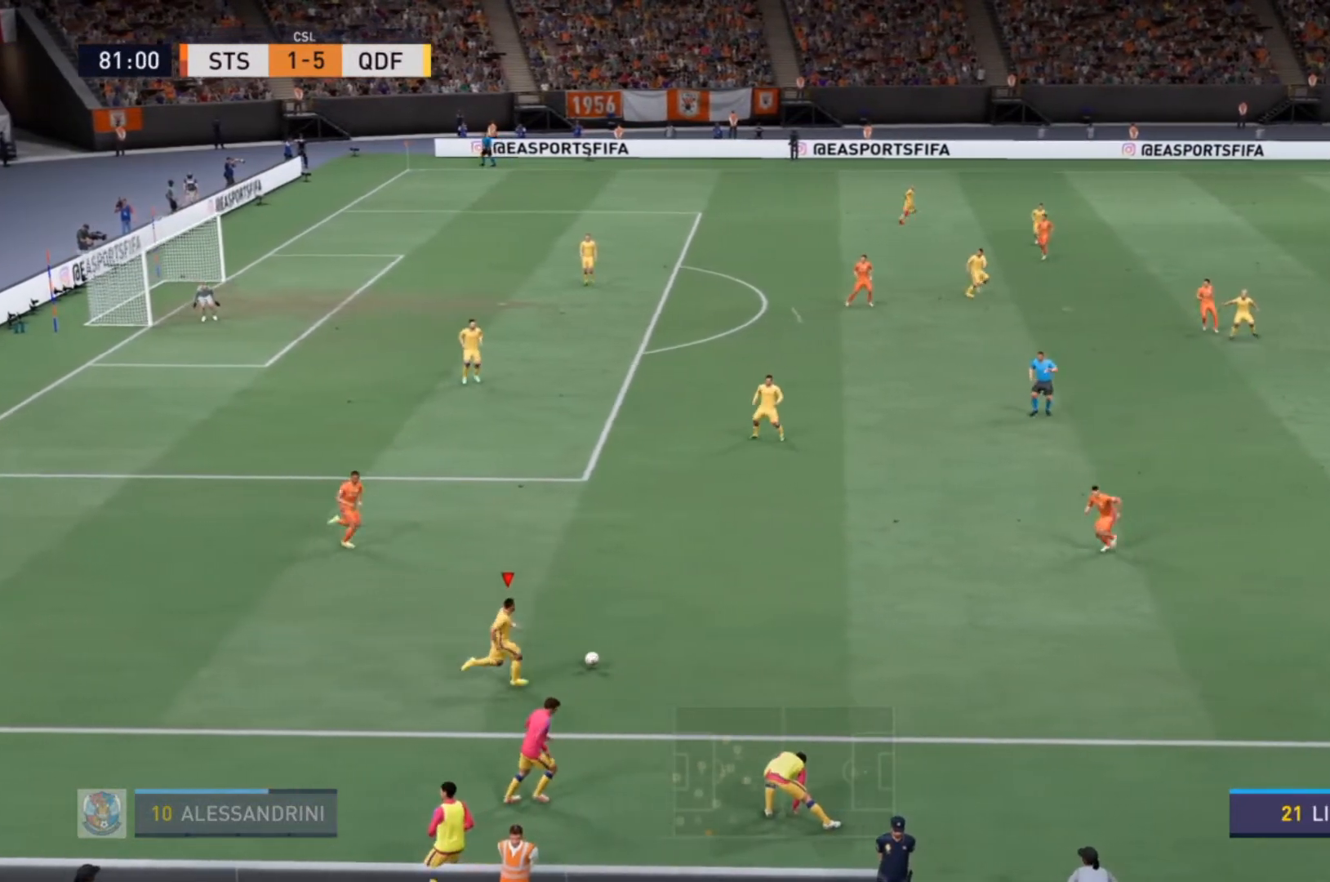
{"buttons": [], "left_stick": "right", "right_stick": "center", "events": [[200, "R2", "up"]]}
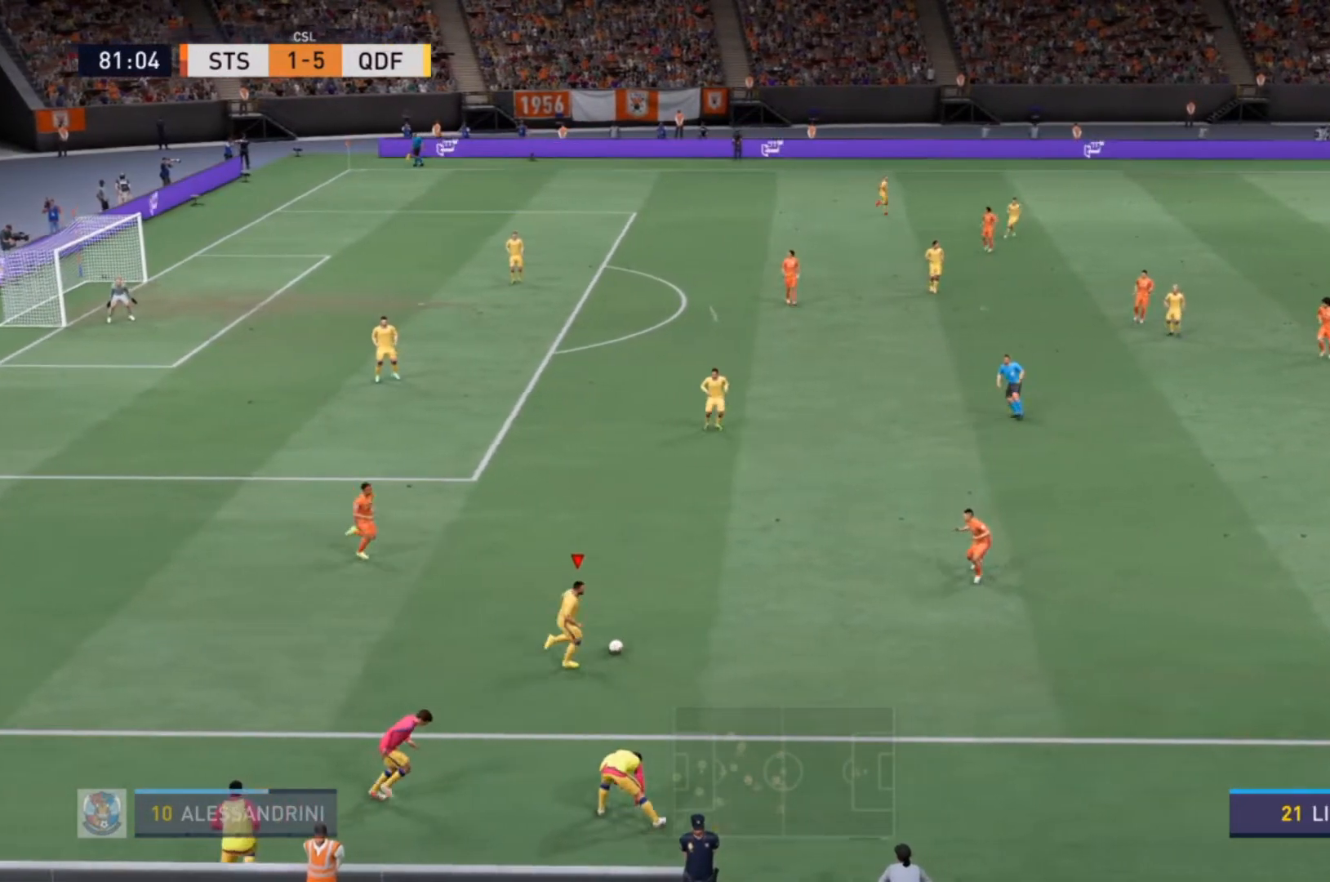
{"buttons": ["R2"], "left_stick": "up-right", "right_stick": "center", "events": [[33, "left_stick", "up-right"], [67, "right_stick", "down-left"], [167, "right_stick", "up"], [267, "right_stick", "down-left"], [300, "R2", "down"], [333, "right_stick", "center"]]}
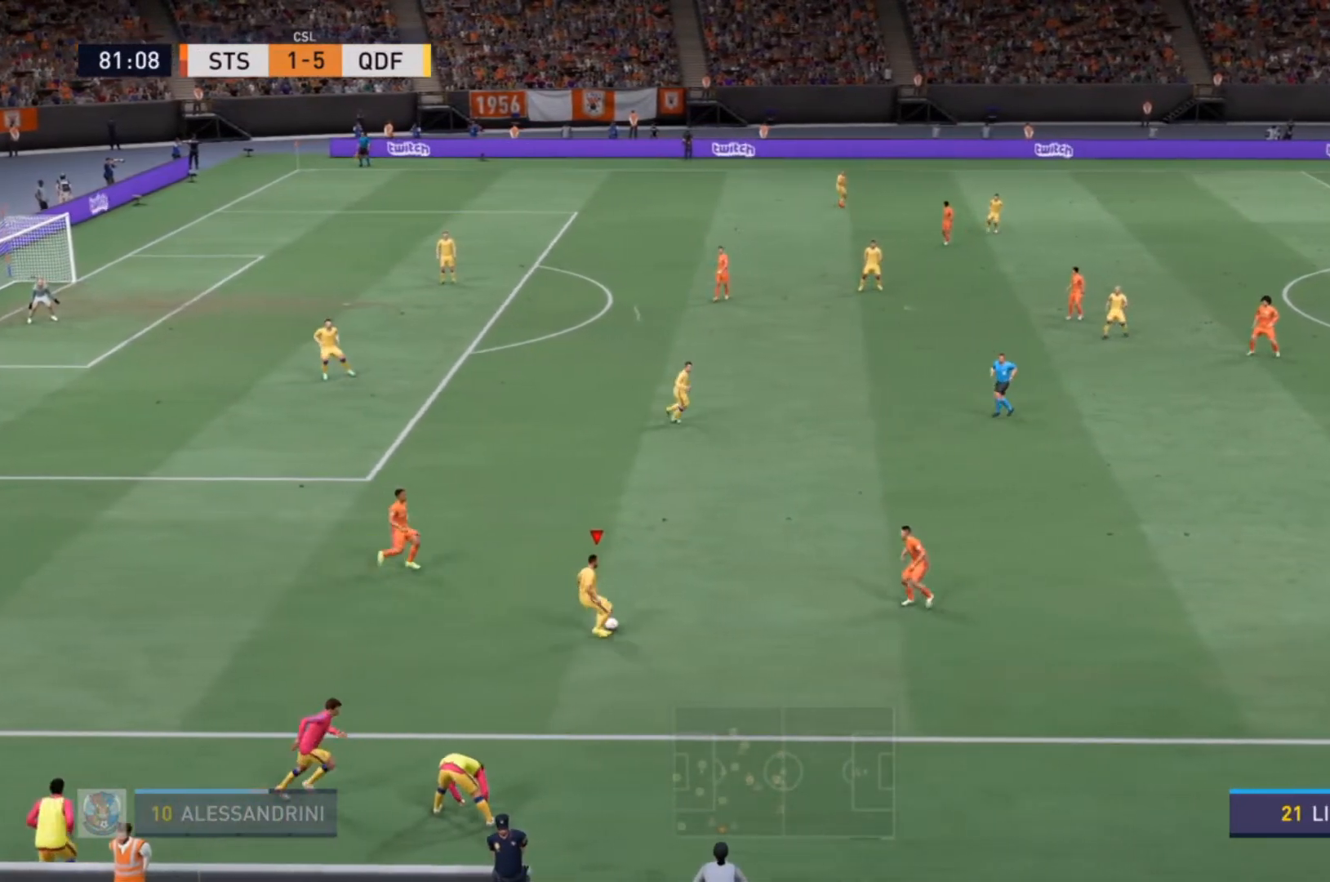
{"buttons": ["R2"], "left_stick": "up-right", "right_stick": "center", "events": []}
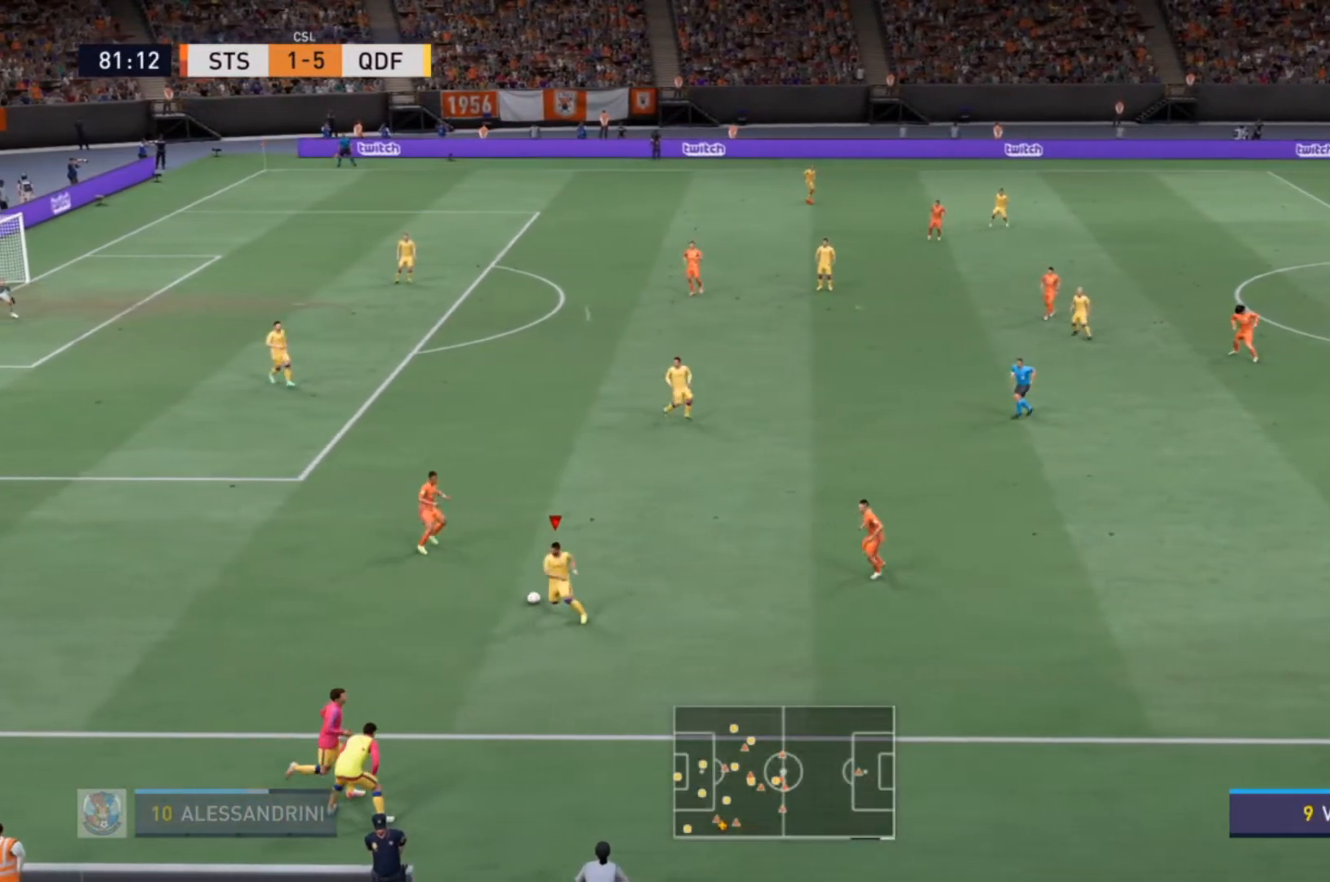
{"buttons": ["R2"], "left_stick": "up", "right_stick": "center", "events": [[200, "left_stick", "right"], [367, "left_stick", "up-right"], [500, "left_stick", "up"]]}
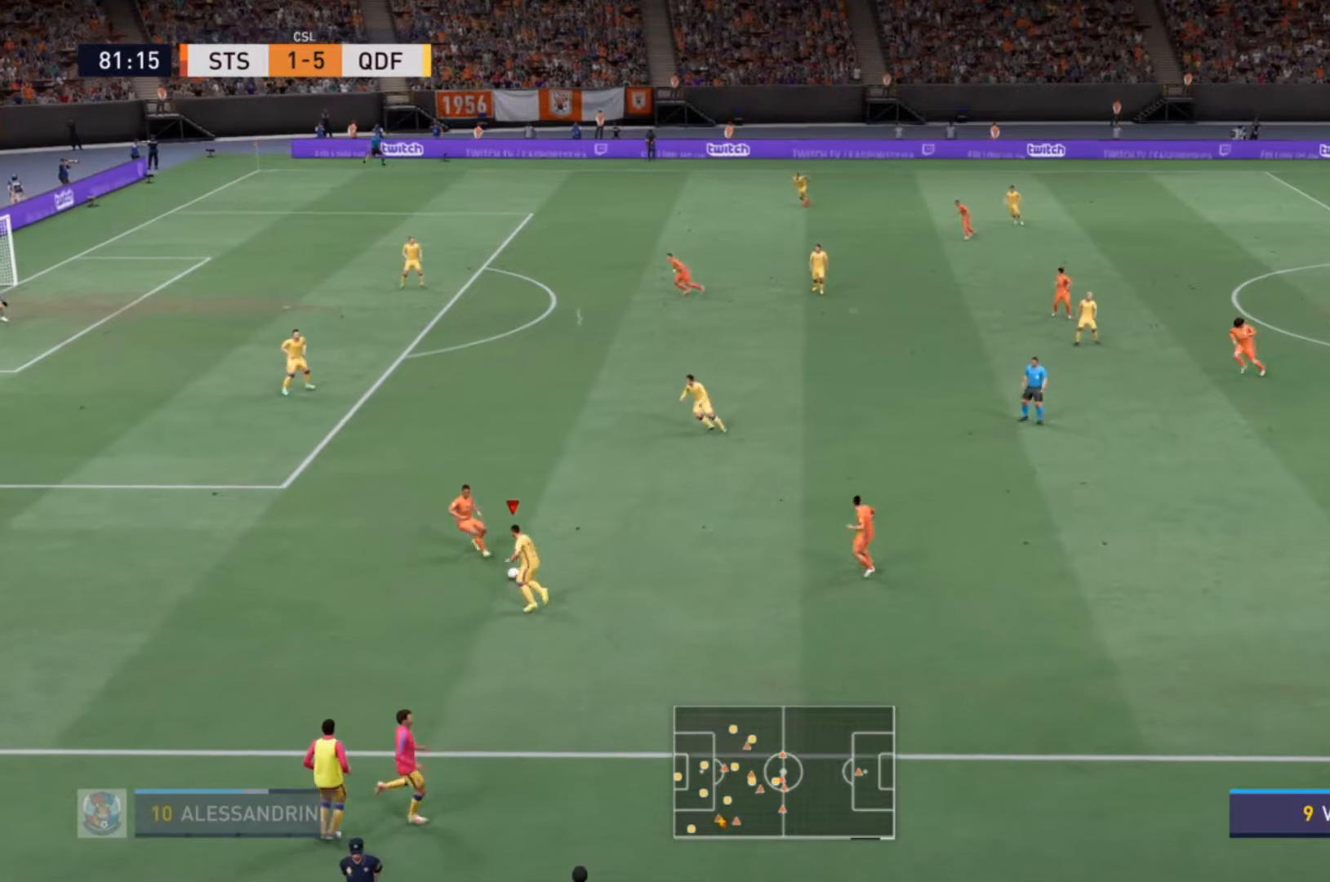
{"buttons": ["R2"], "left_stick": "up-right", "right_stick": "center", "events": [[33, "CROSS", "down"], [133, "CROSS", "up"], [133, "left_stick", "up-right"]]}
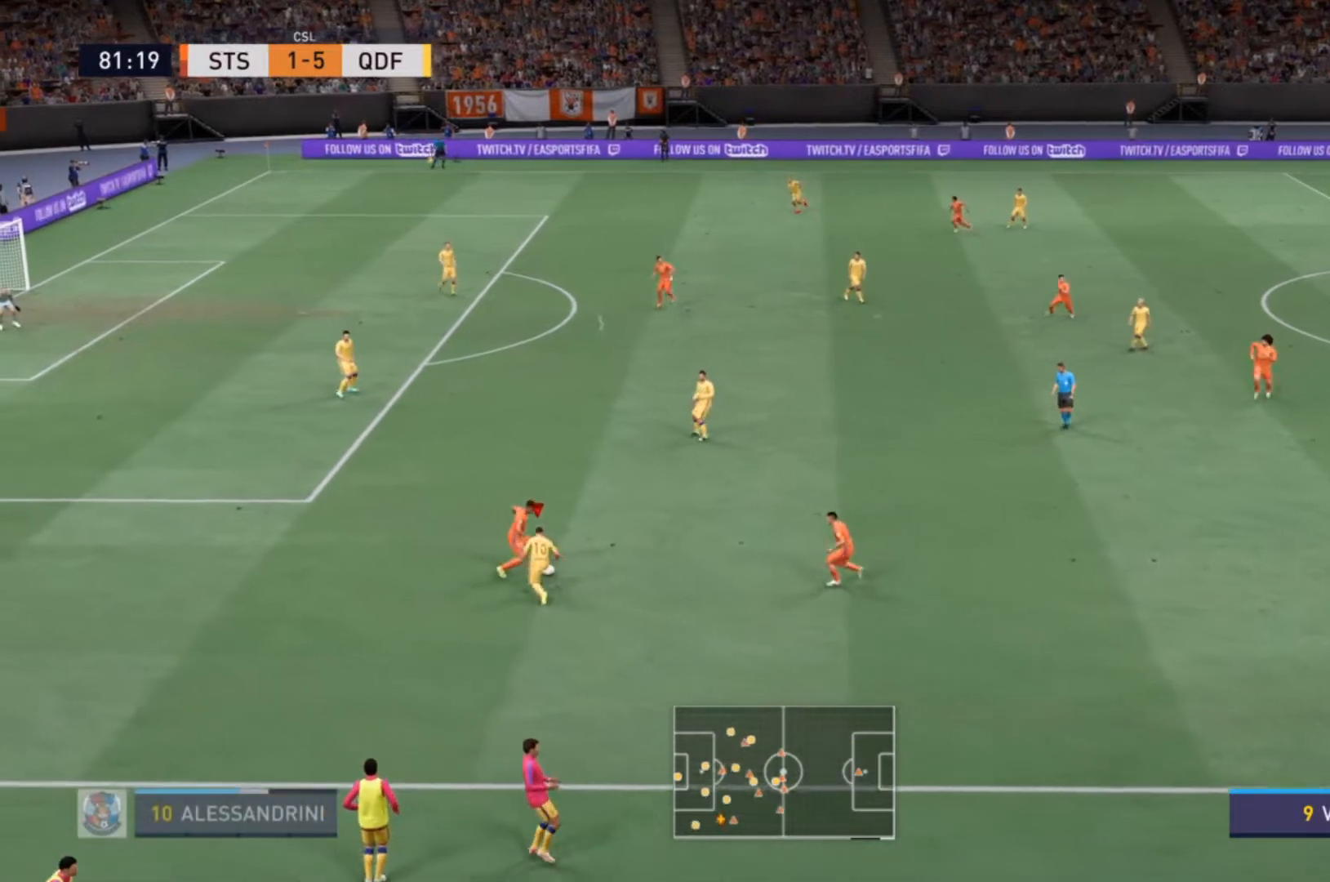
{"buttons": ["R2"], "left_stick": "up-right", "right_stick": "center", "events": []}
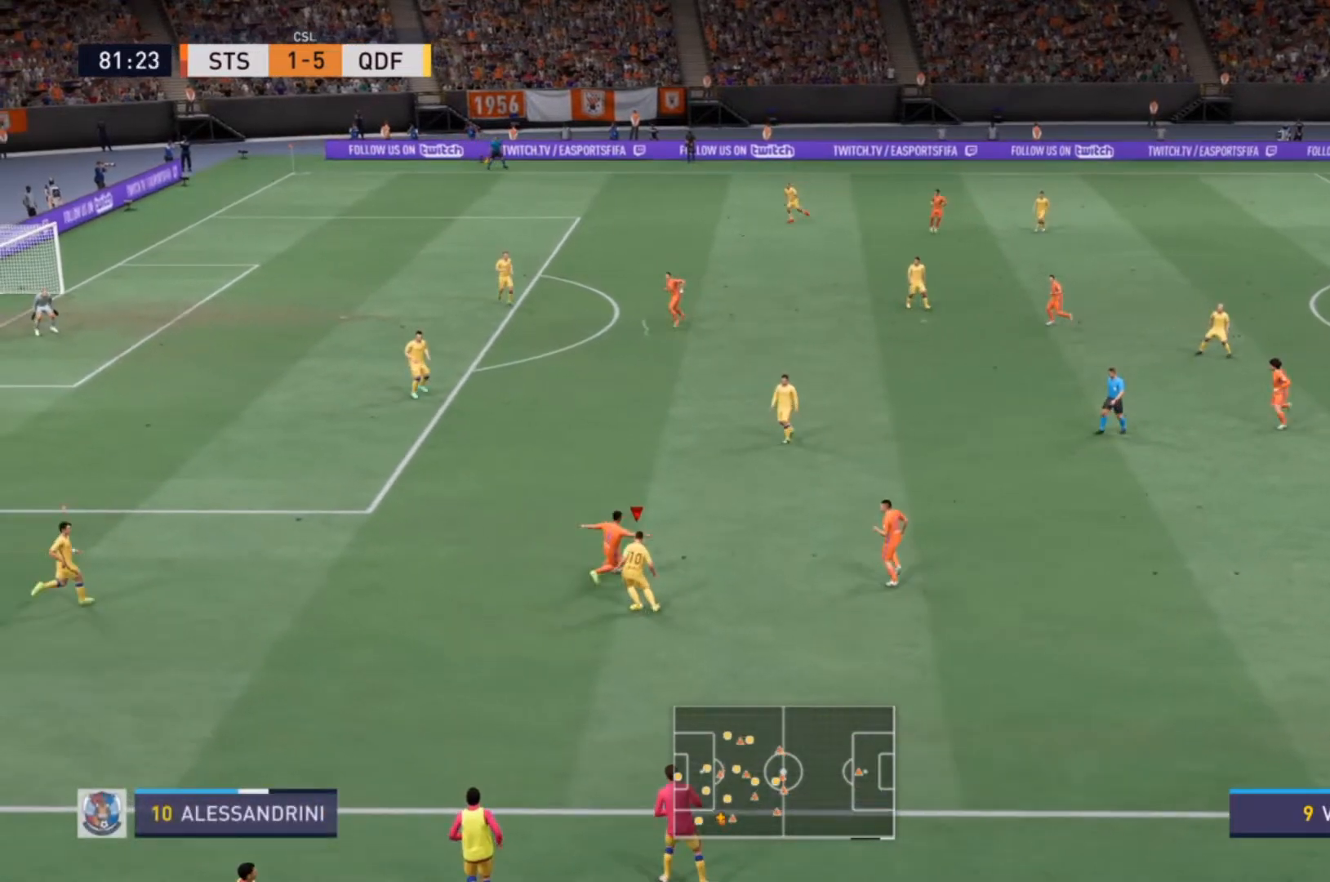
{"buttons": ["R2"], "left_stick": "up", "right_stick": "center", "events": [[333, "left_stick", "up"]]}
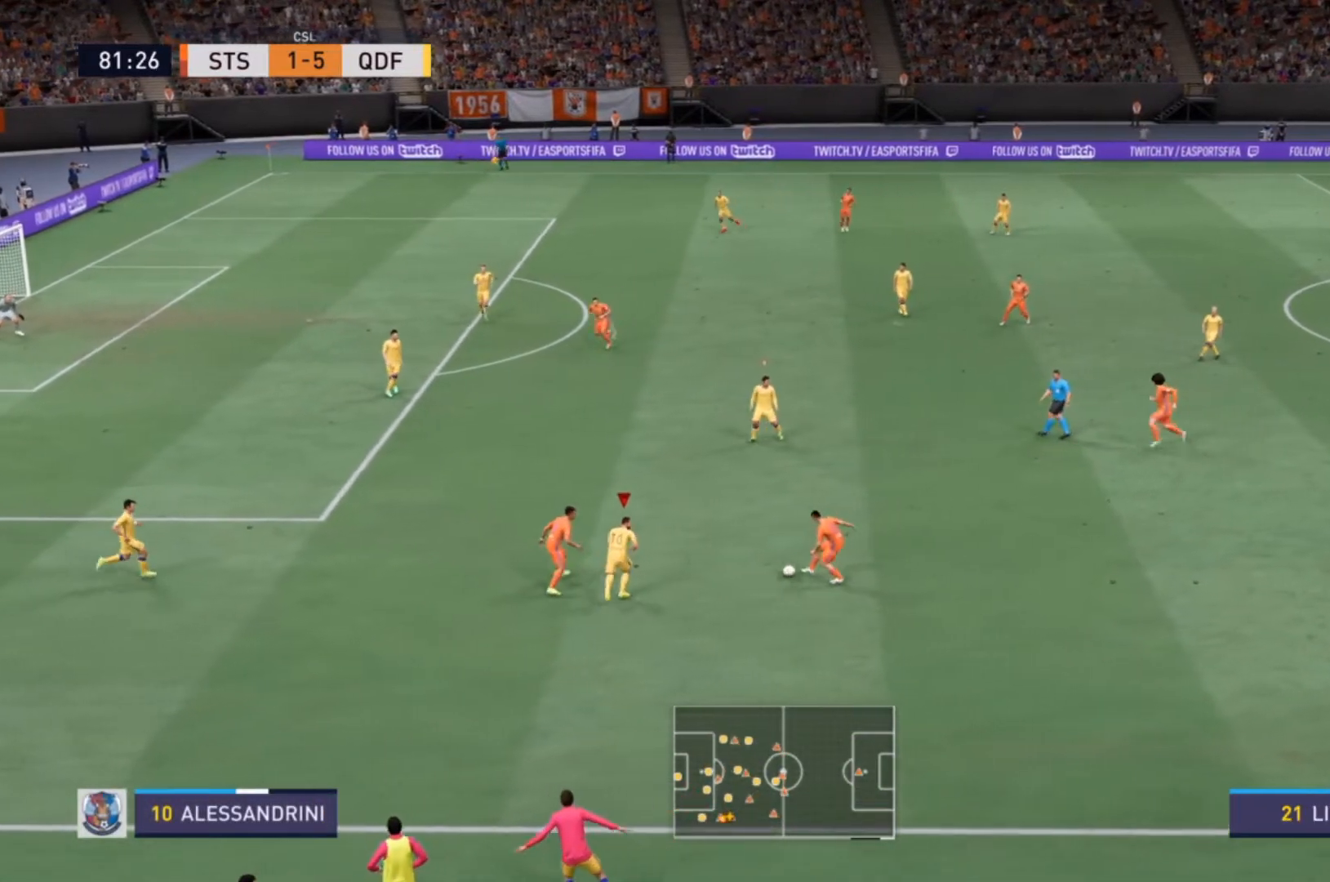
{"buttons": ["R2"], "left_stick": "up-right", "right_stick": "center", "events": [[33, "left_stick", "up-right"]]}
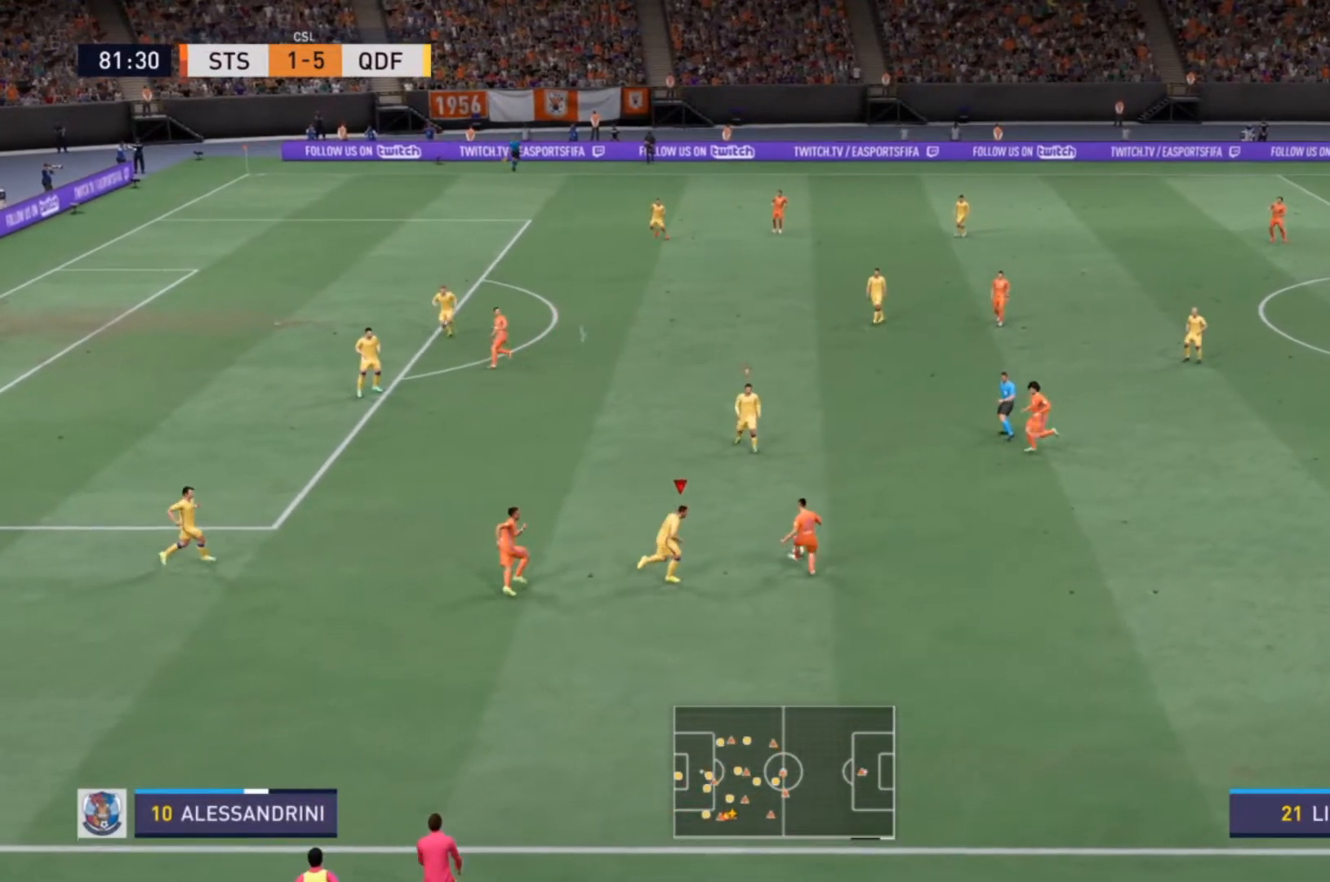
{"buttons": ["L1", "R2"], "left_stick": "up-right", "right_stick": "center", "events": [[167, "CIRCLE", "down"], [267, "L2", "down"], [333, "CIRCLE", "up"], [333, "R2", "up"], [400, "R2", "down"], [433, "L2", "up"], [467, "L1", "down"], [467, "R2", "up"], [500, "R2", "down"]]}
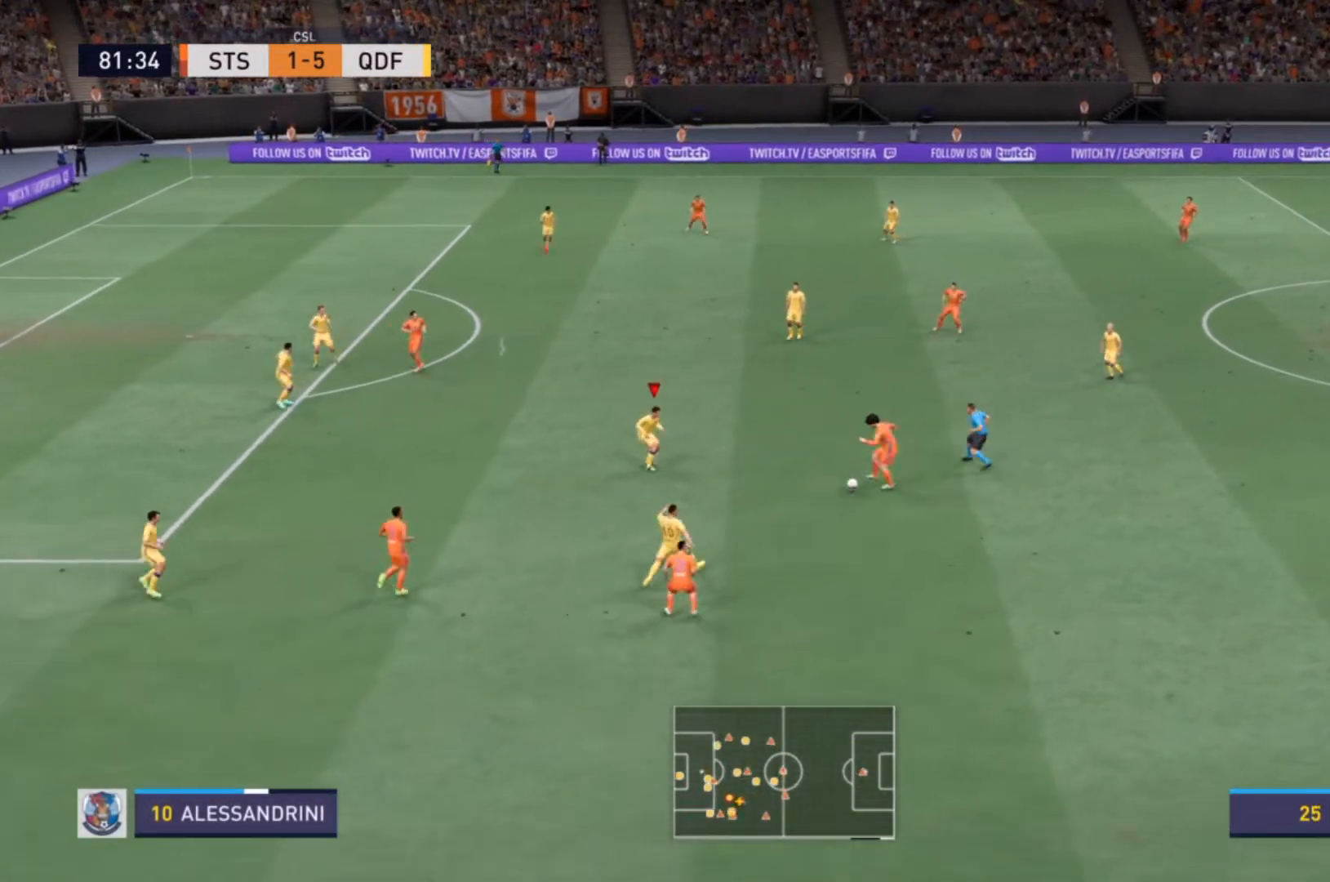
{"buttons": ["R2"], "left_stick": "right", "right_stick": "center", "events": [[67, "L1", "up"], [67, "left_stick", "down-right"], [233, "left_stick", "right"]]}
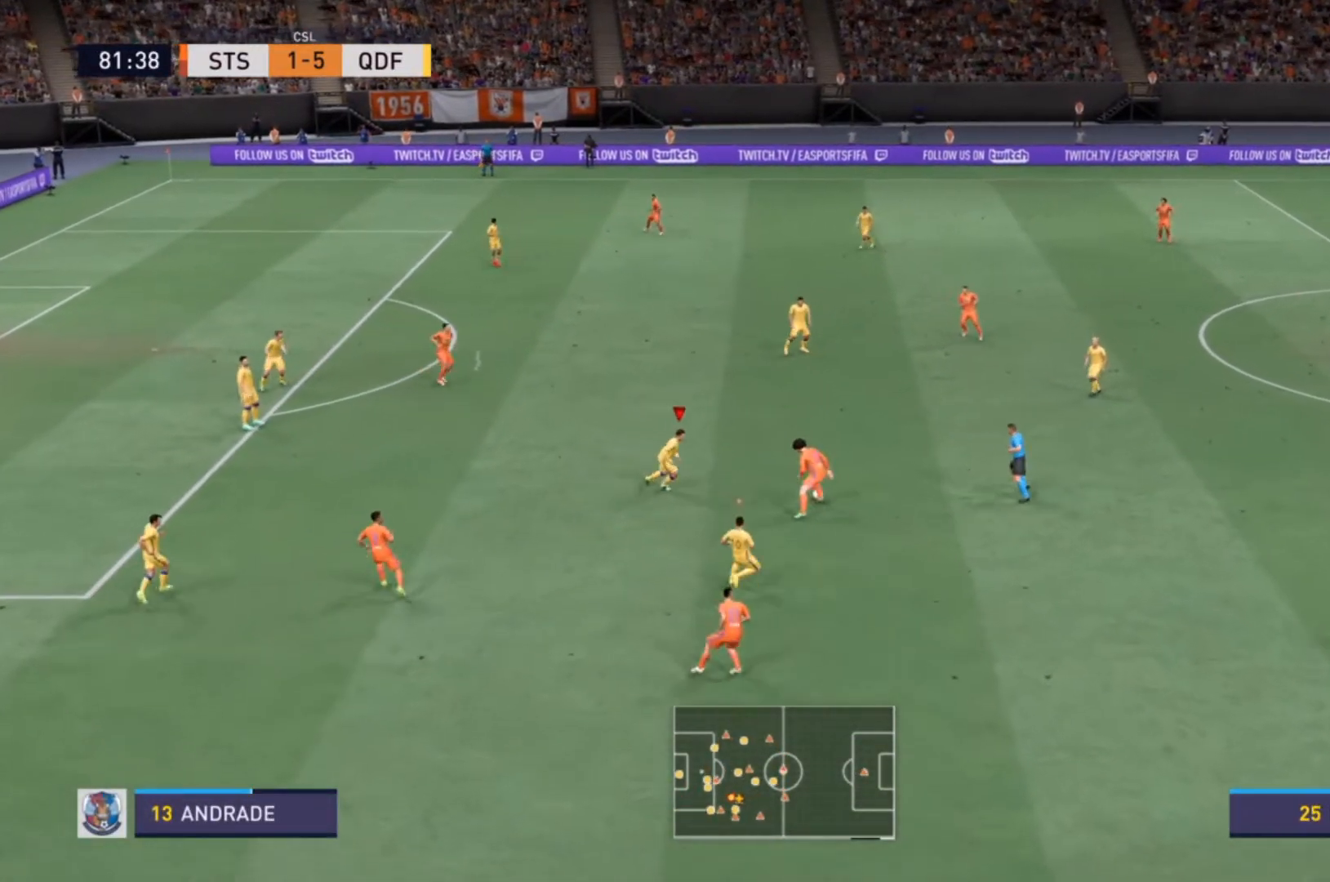
{"buttons": ["R2"], "left_stick": "right", "right_stick": "center", "events": [[33, "L2", "down"], [167, "CIRCLE", "down"], [200, "left_stick", "down-right"], [333, "CIRCLE", "up"], [433, "L2", "up"], [467, "left_stick", "right"]]}
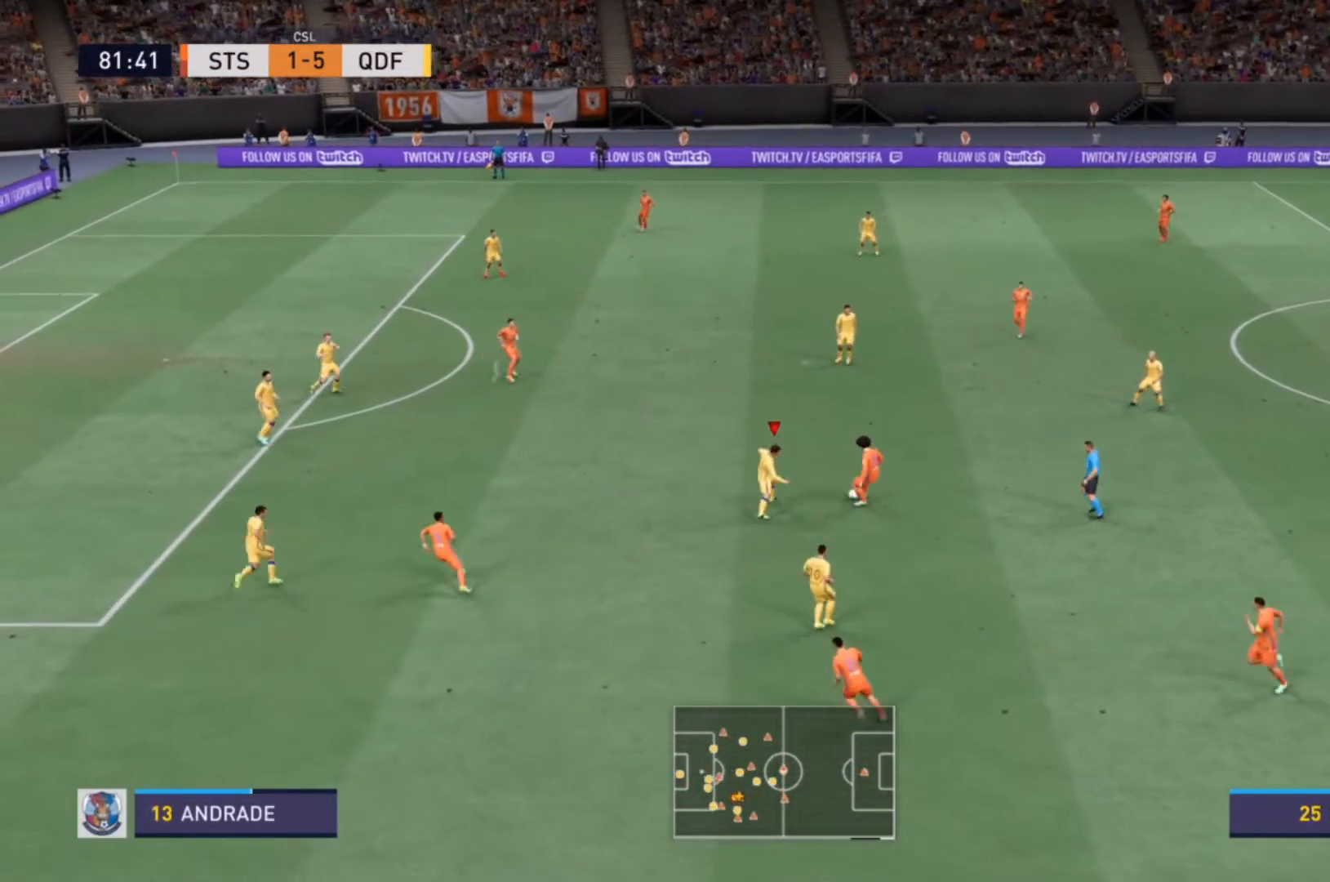
{"buttons": [], "left_stick": "up-right", "right_stick": "center", "events": [[67, "left_stick", "up-right"], [333, "L2", "down"], [467, "R2", "up"], [500, "L2", "up"]]}
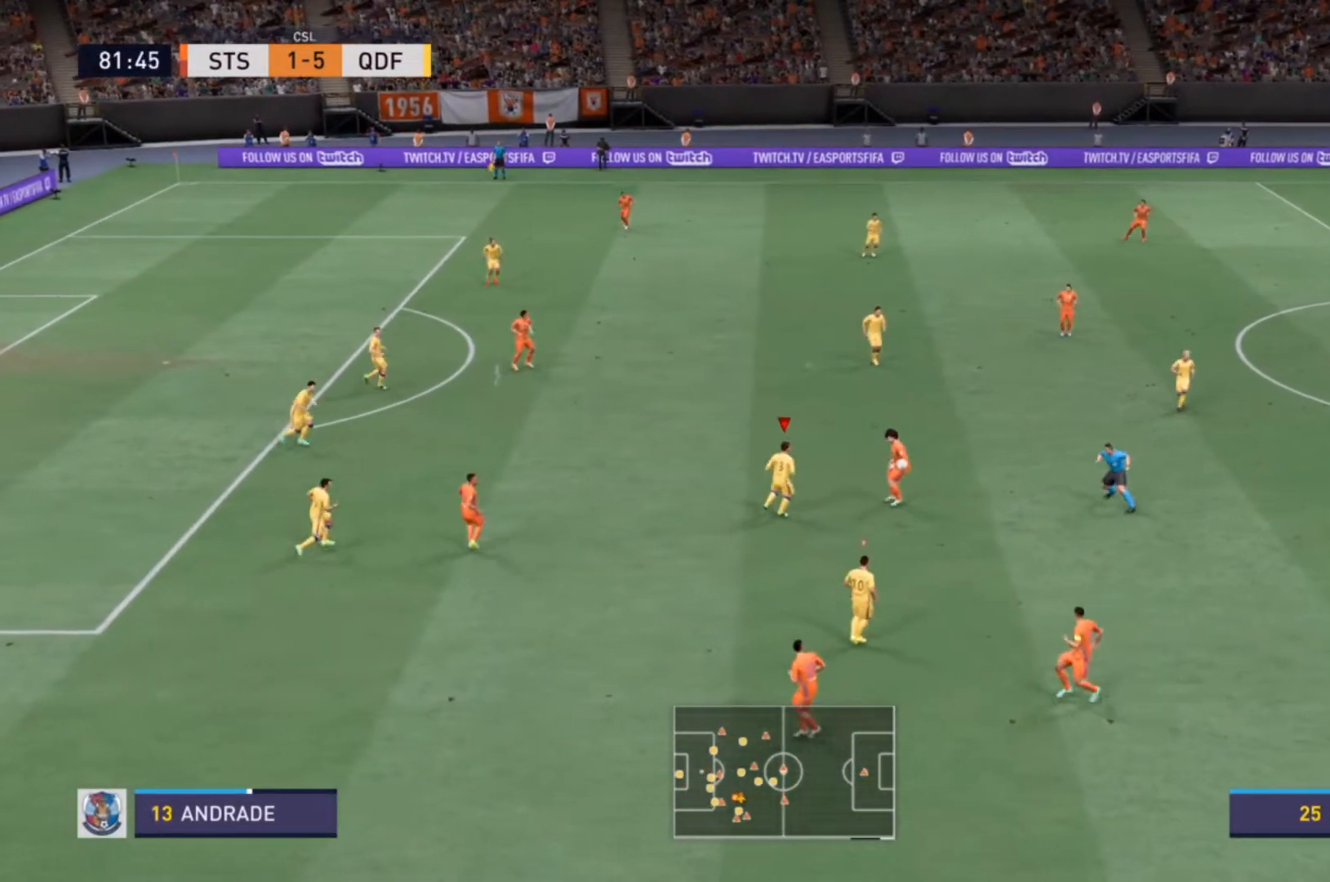
{"buttons": ["R2"], "left_stick": "right", "right_stick": "center", "events": [[200, "left_stick", "right"], [333, "R2", "down"]]}